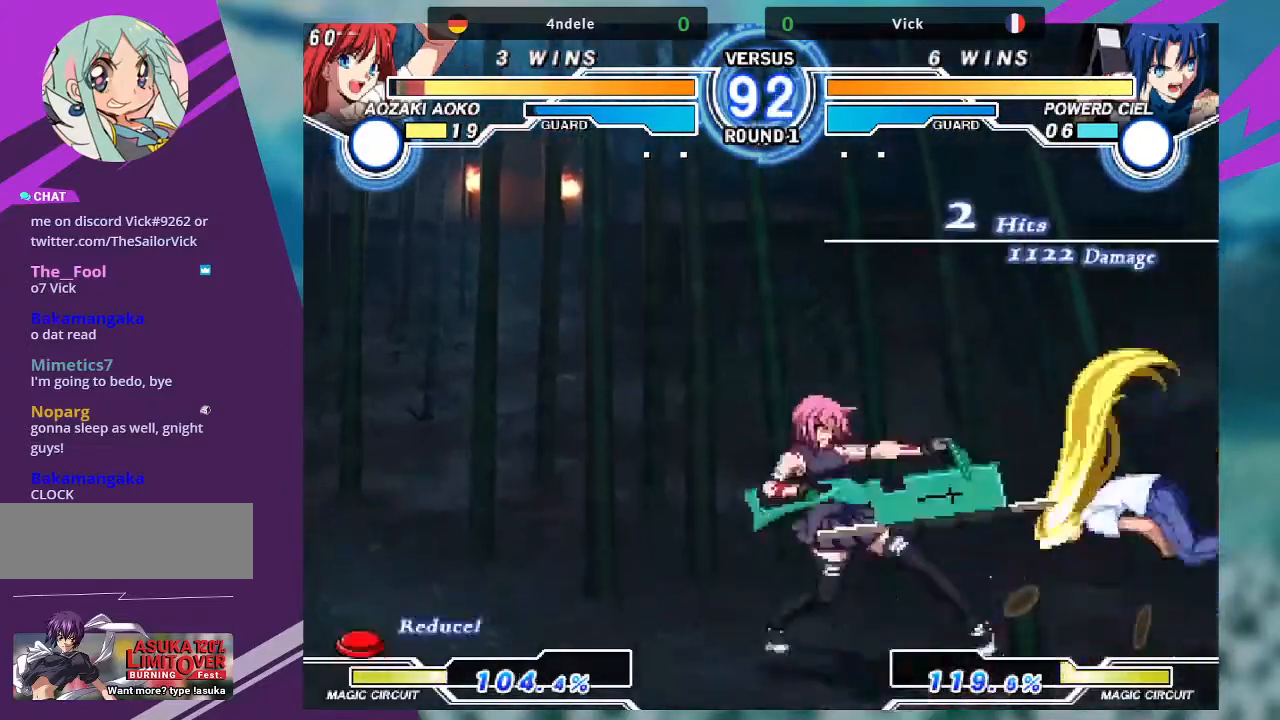
Gameplay with a controller (arcade stick); each line is a JSON object with the inputs held at the frame after it. "events" lists button and stick changes between this image and that frame as [ms after this image, input, new state], when the widget could be followed in between. Not read: L3 R3.
{"buttons": [], "left_stick": "center", "events": []}
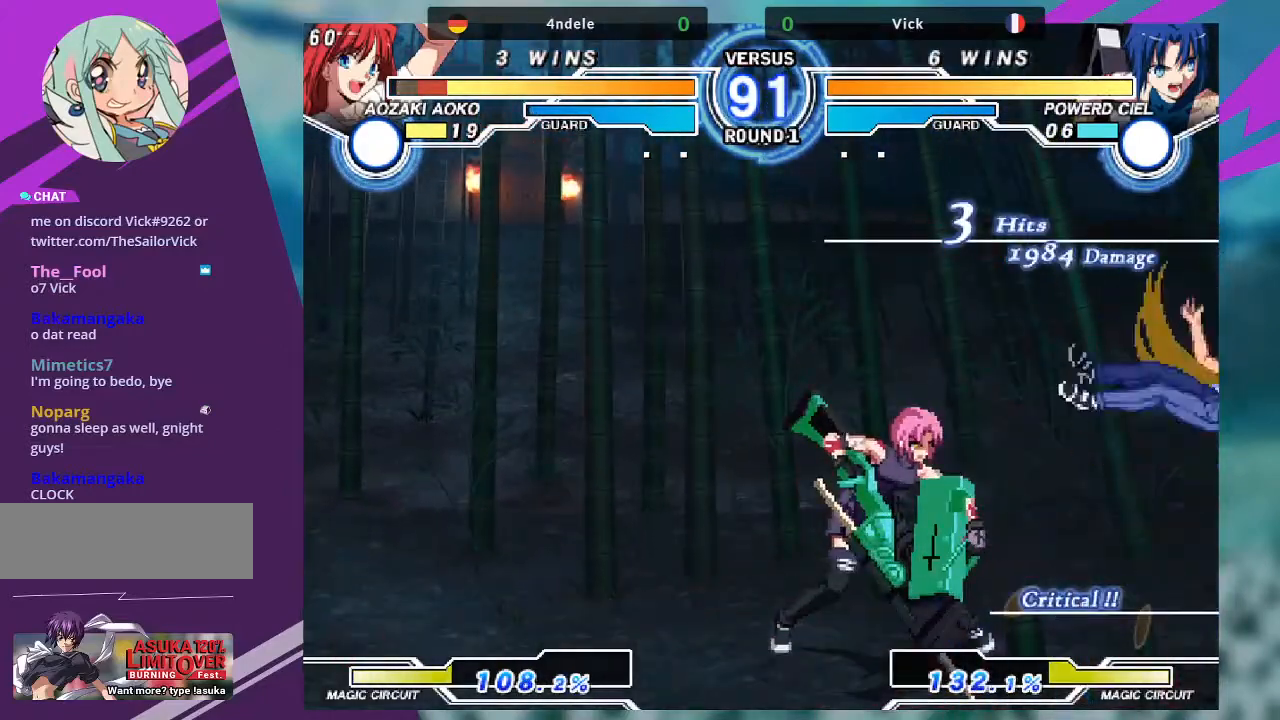
{"buttons": [], "left_stick": "right", "events": [[100, "left_stick", "up-left"], [334, "left_stick", "center"], [434, "left_stick", "right"]]}
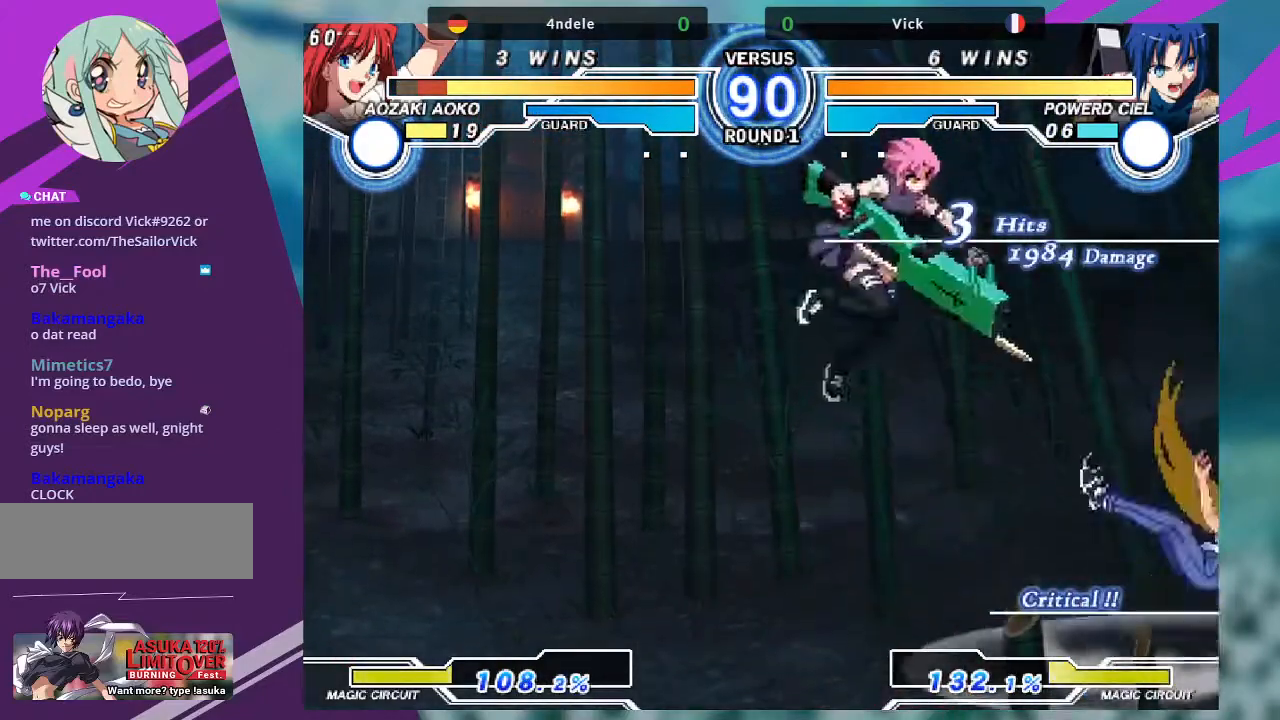
{"buttons": [], "left_stick": "up", "events": [[101, "left_stick", "center"], [468, "left_stick", "up"]]}
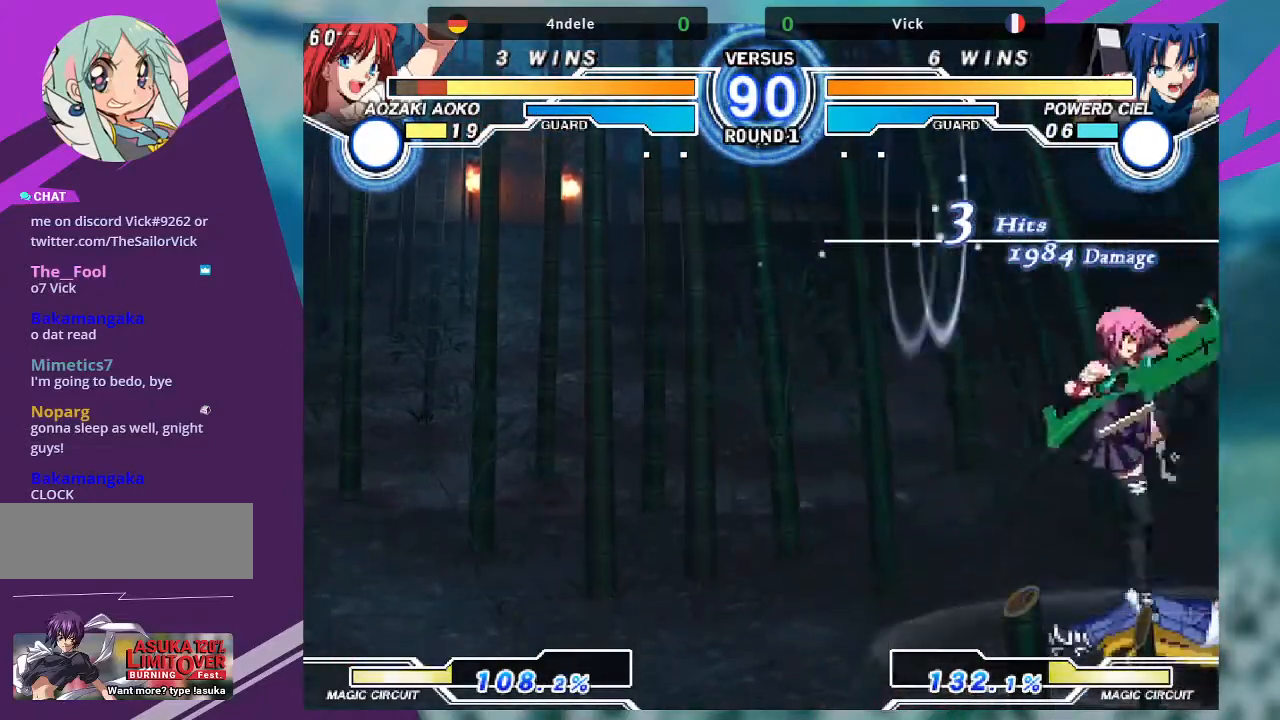
{"buttons": [], "left_stick": "down-left", "events": [[200, "left_stick", "center"], [300, "R1", "down"], [400, "R1", "up"], [500, "left_stick", "down-left"]]}
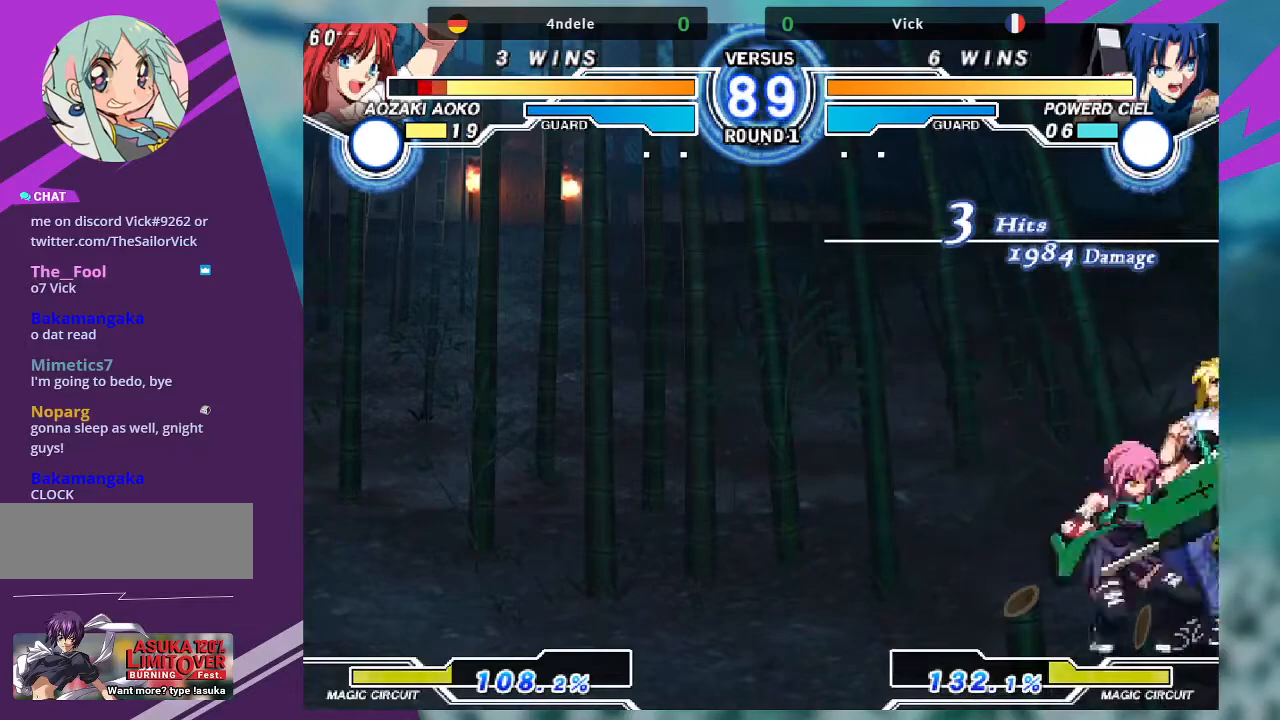
{"buttons": [], "left_stick": "down-left", "events": [[234, "SQUARE", "down"], [367, "SQUARE", "up"]]}
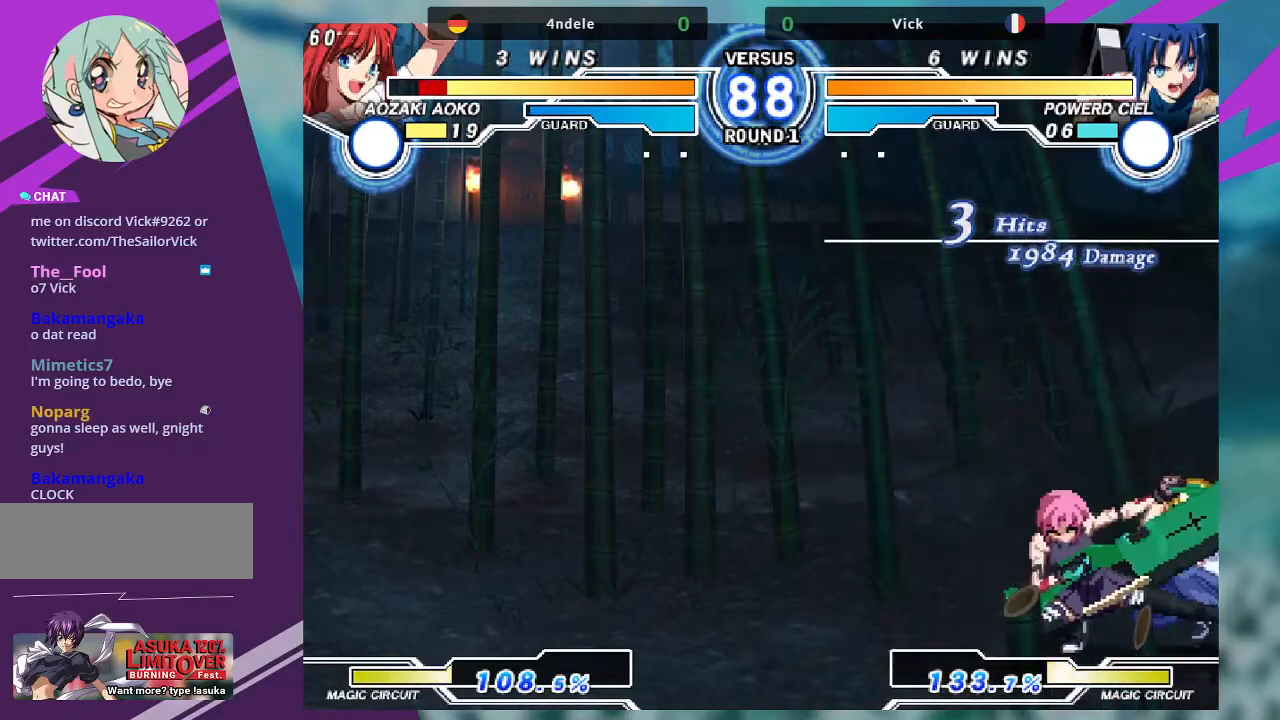
{"buttons": ["R1"], "left_stick": "center", "events": [[67, "SQUARE", "down"], [167, "SQUARE", "up"], [234, "TRIANGLE", "down"], [267, "left_stick", "center"], [300, "TRIANGLE", "up"], [434, "R1", "down"]]}
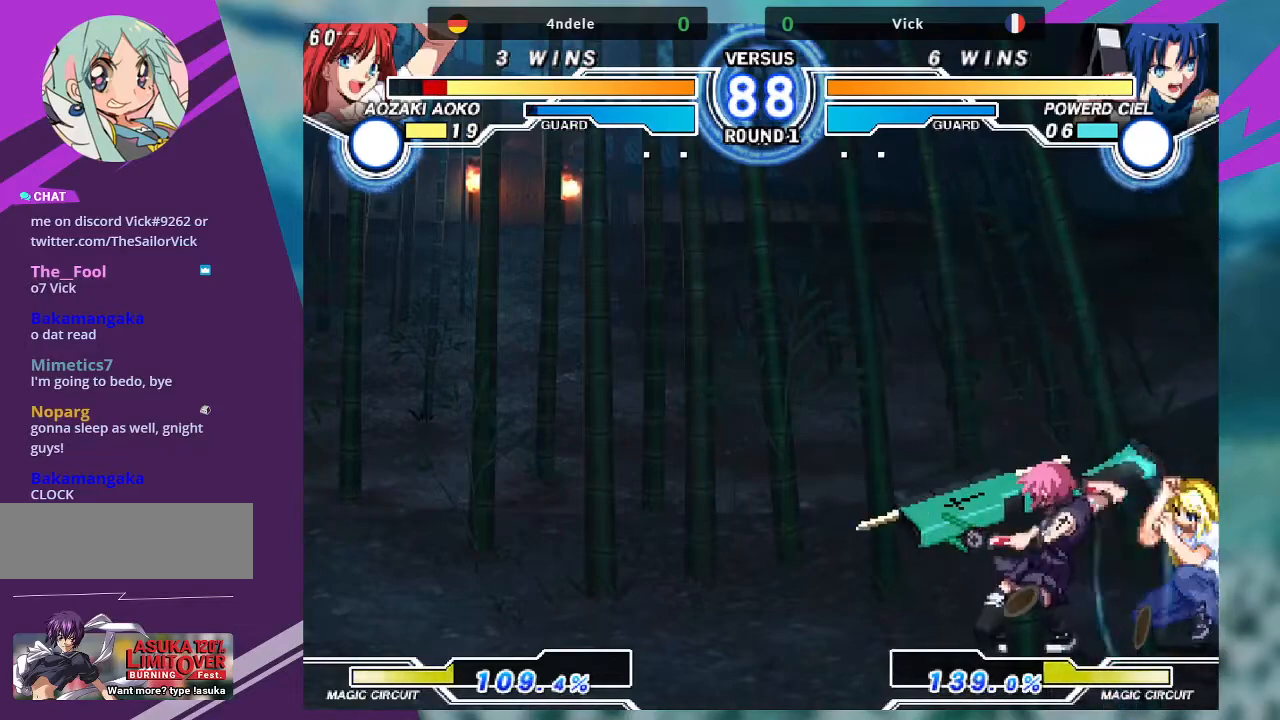
{"buttons": ["TRIANGLE"], "left_stick": "center", "events": [[34, "R1", "up"], [101, "left_stick", "right"], [167, "left_stick", "down-left"], [234, "TRIANGLE", "down"], [234, "left_stick", "center"]]}
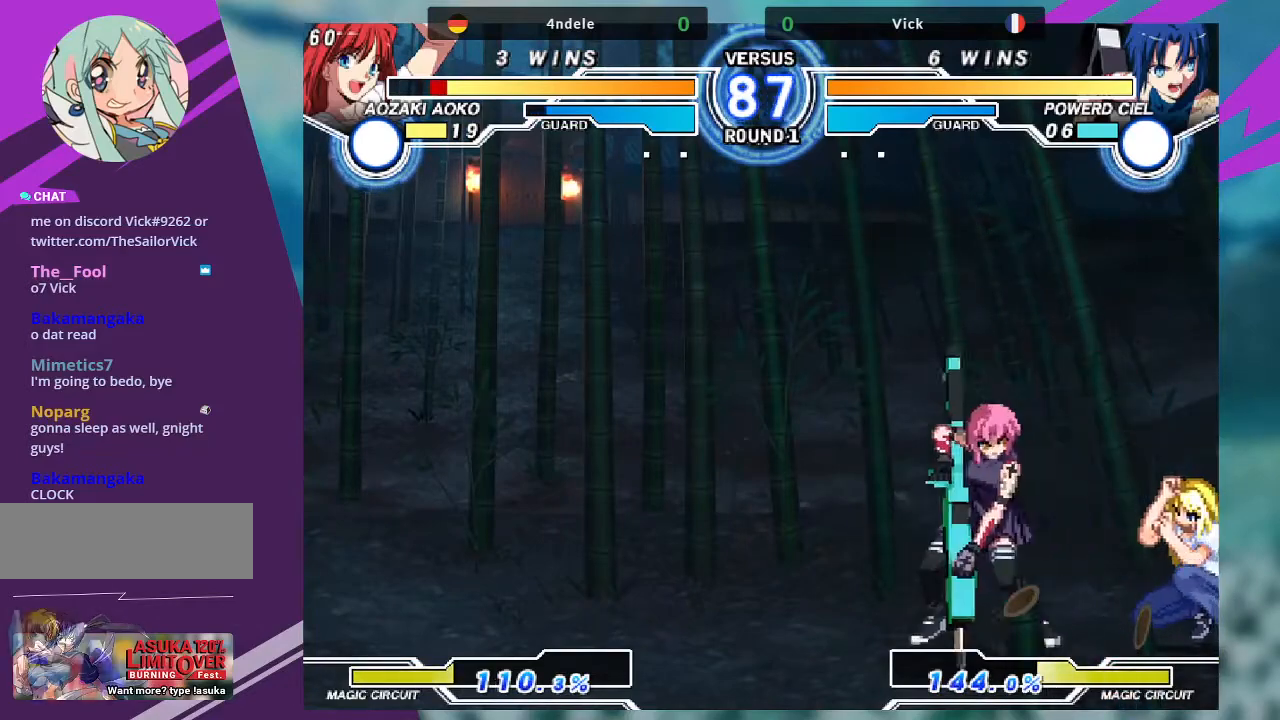
{"buttons": ["TRIANGLE"], "left_stick": "center", "events": []}
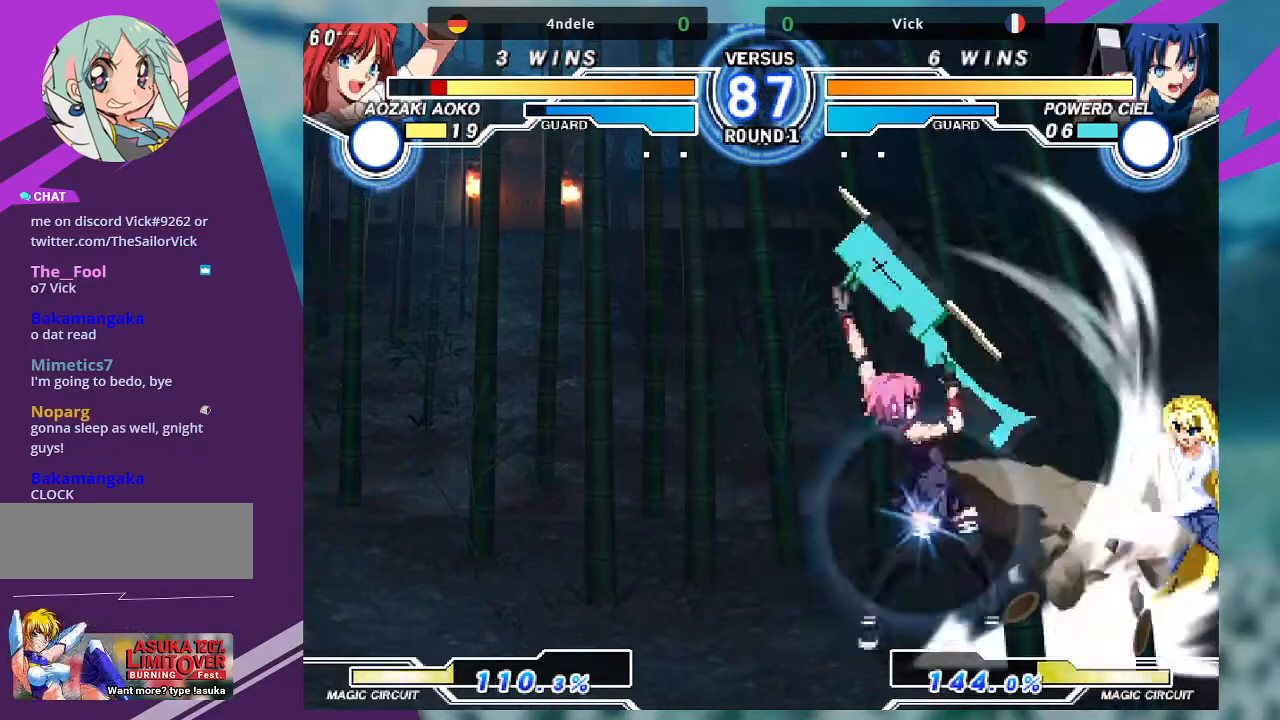
{"buttons": [], "left_stick": "down-right"}
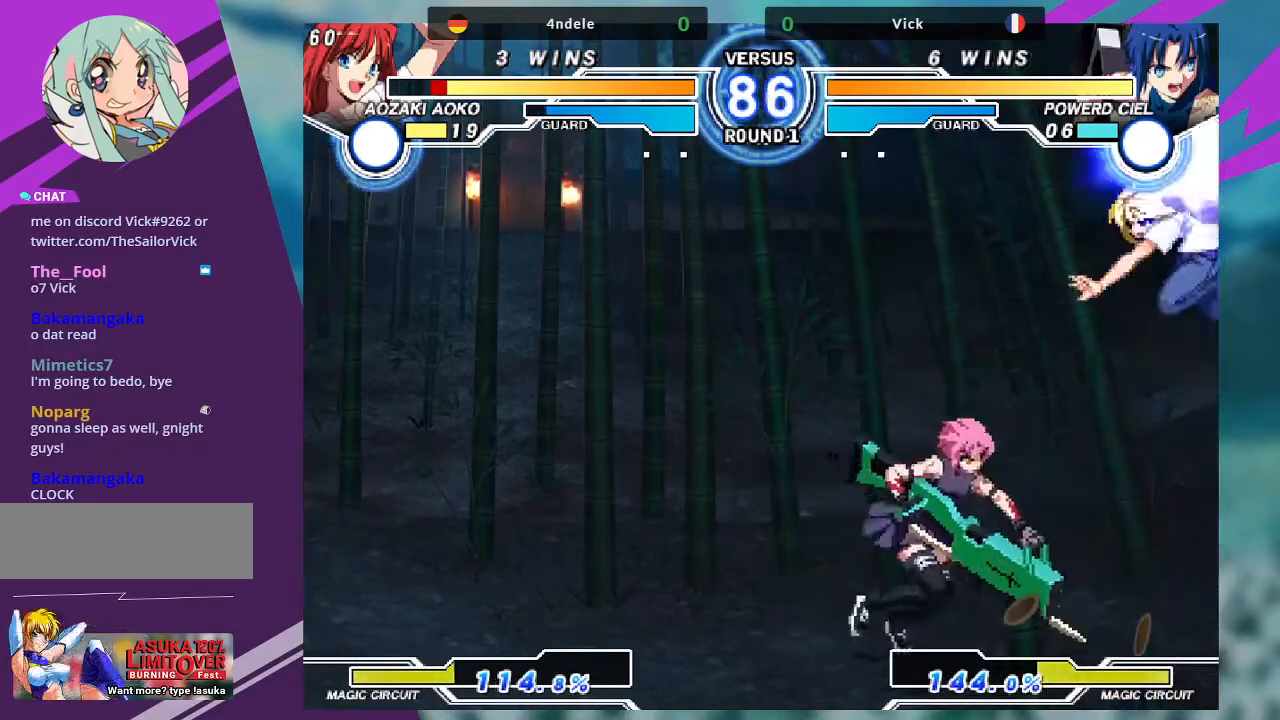
{"buttons": [], "left_stick": "down-left", "events": [[67, "TRIANGLE", "down"], [434, "left_stick", "down-left"], [467, "TRIANGLE", "up"]]}
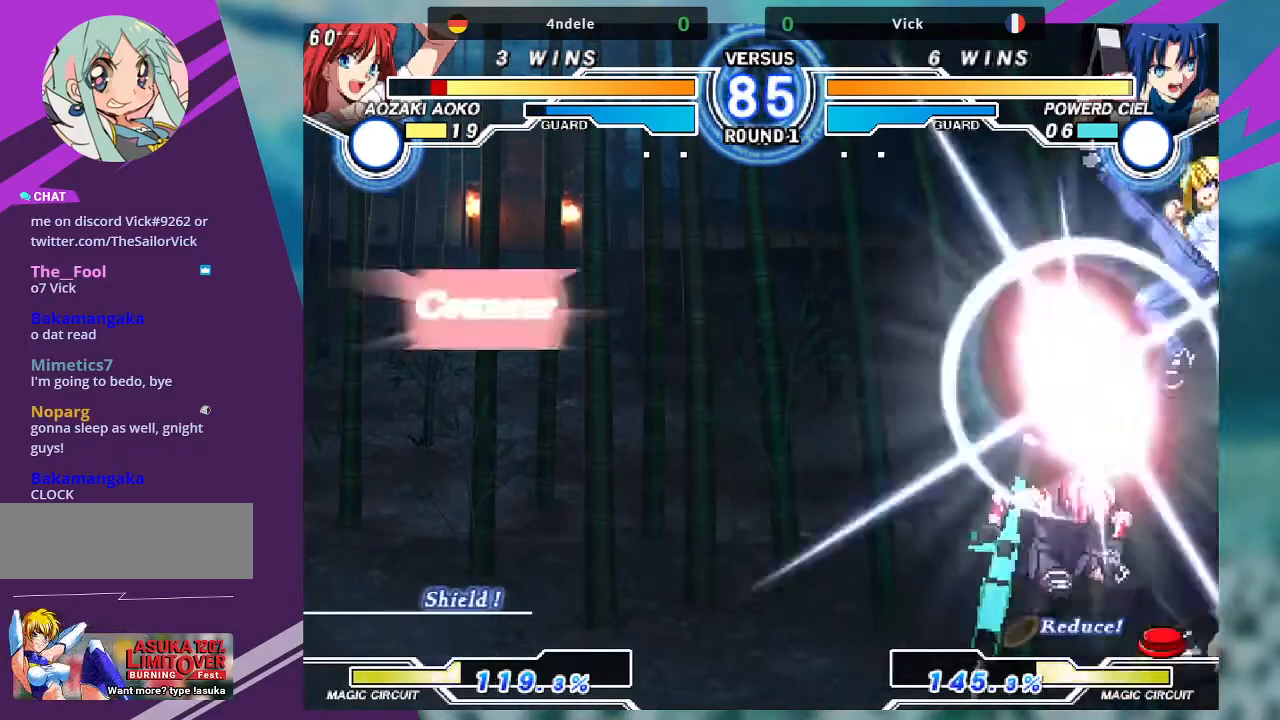
{"buttons": [], "left_stick": "down-left", "events": []}
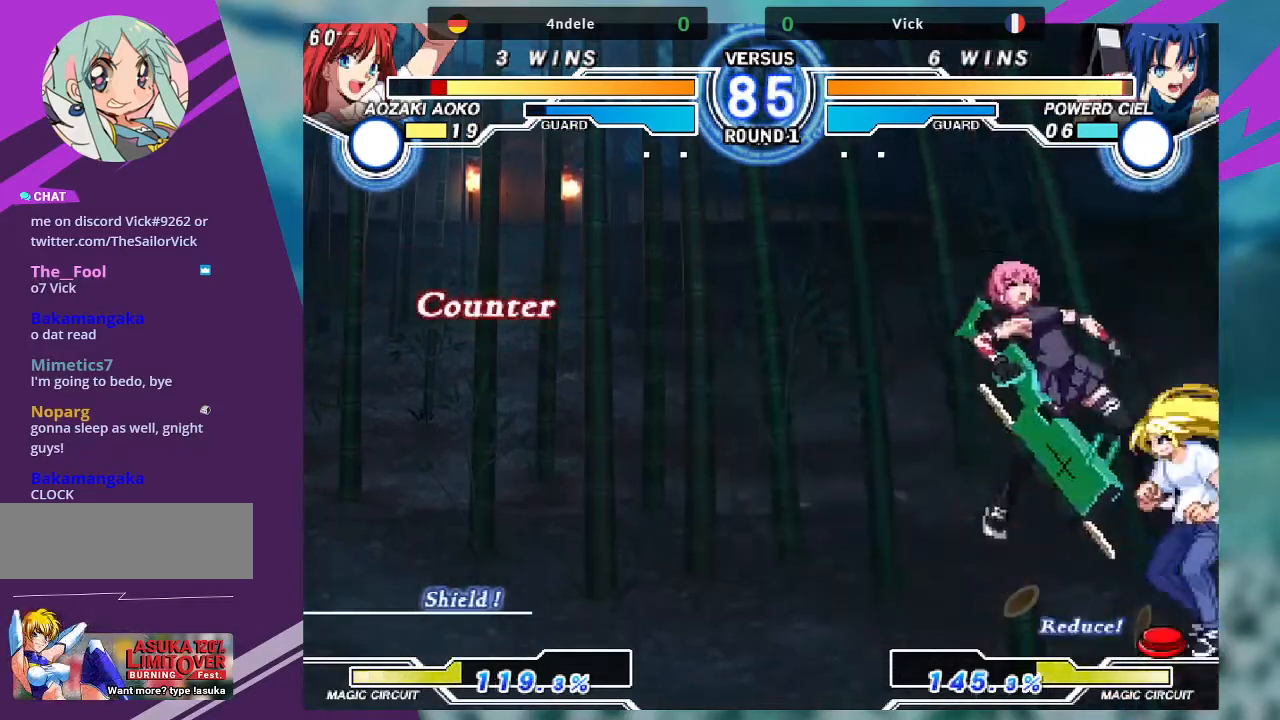
{"buttons": ["SQUARE"], "left_stick": "down-left", "events": [[367, "SQUARE", "down"]]}